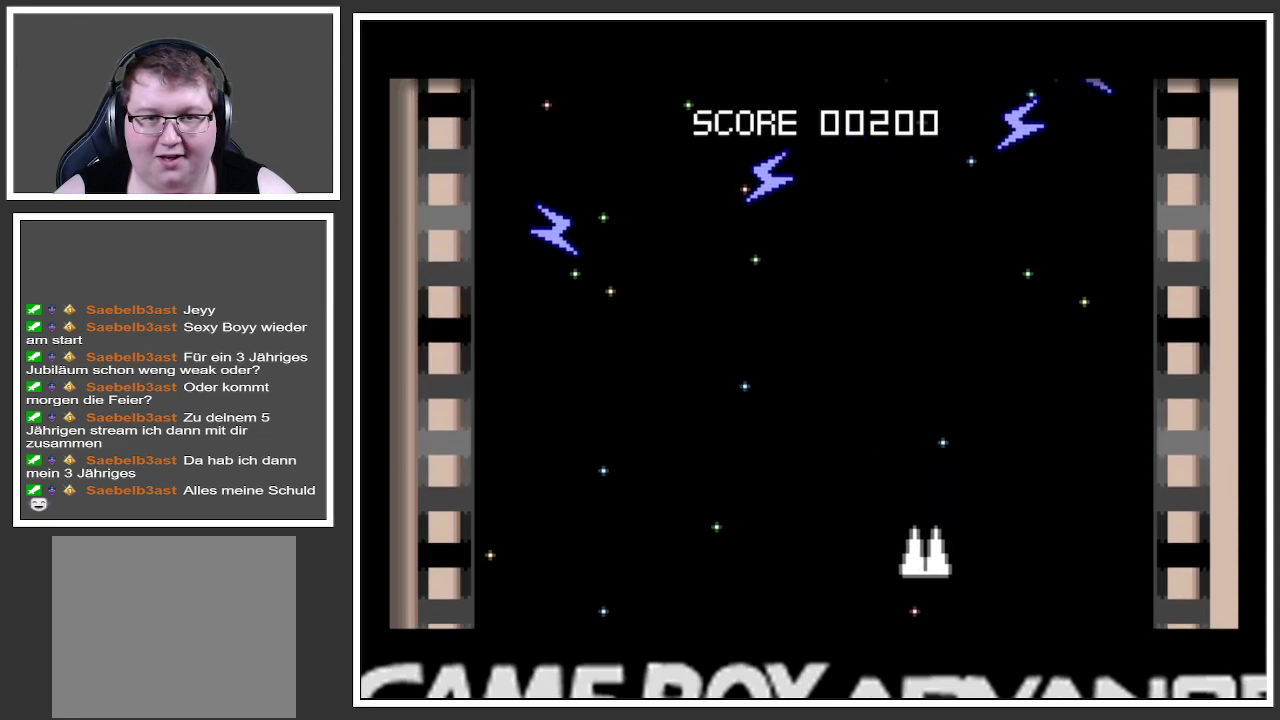
Gameplay with a controller (Xbox layout); each line is a JSON object with the inputs held at the frame after it. "events" lists button and stick changes between this image and that frame as [ms after this image, input, new state], when the widget could be followed in between. Not read: L3 R3.
{"buttons": ["A"], "left_stick": "left", "right_stick": "center", "events": [[300, "A", "down"]]}
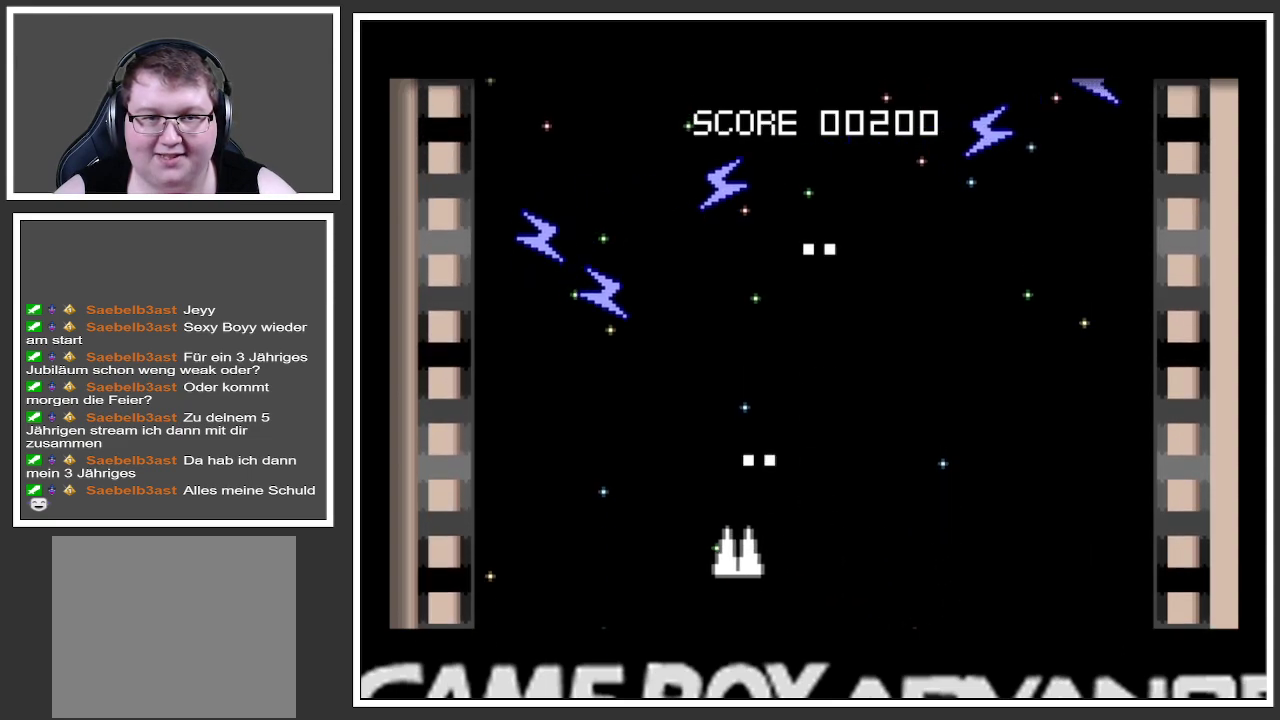
{"buttons": ["A"], "left_stick": "center", "right_stick": "center", "events": [[34, "left_stick", "center"], [284, "left_stick", "right"], [501, "left_stick", "center"]]}
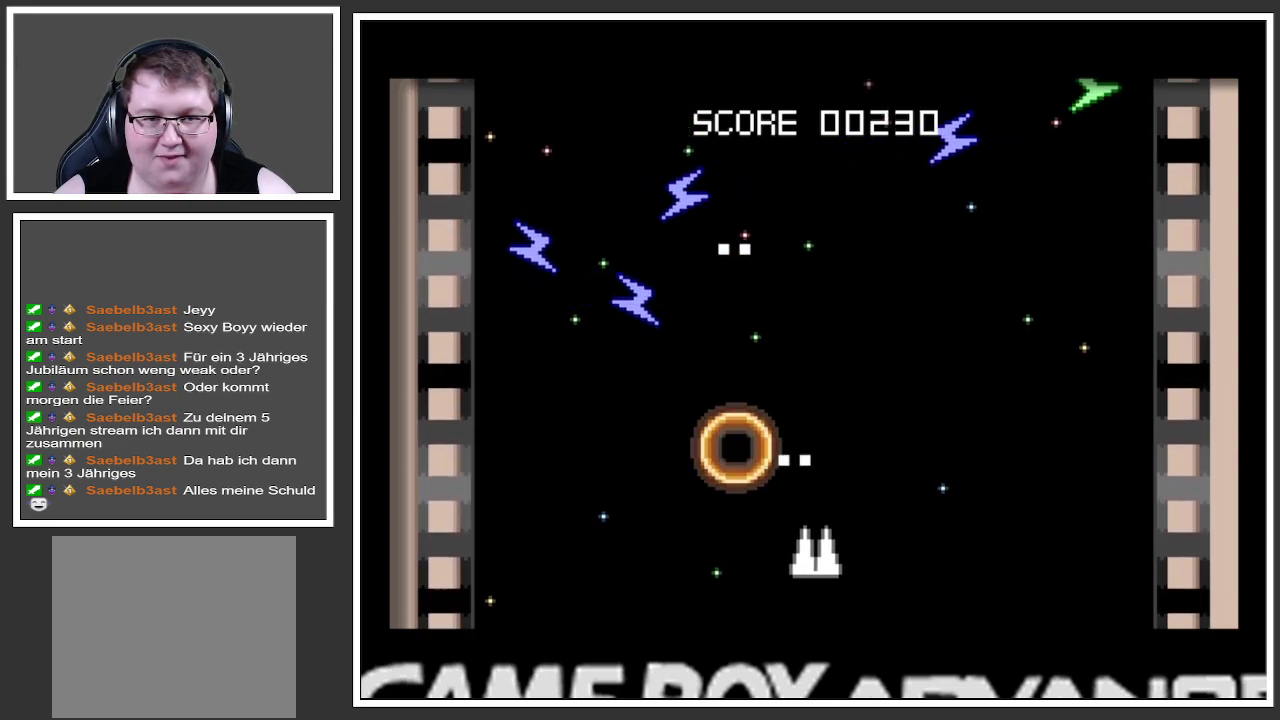
{"buttons": ["A"], "left_stick": "center", "right_stick": "center", "events": [[50, "left_stick", "left"], [200, "left_stick", "center"], [267, "left_stick", "right"], [467, "left_stick", "center"]]}
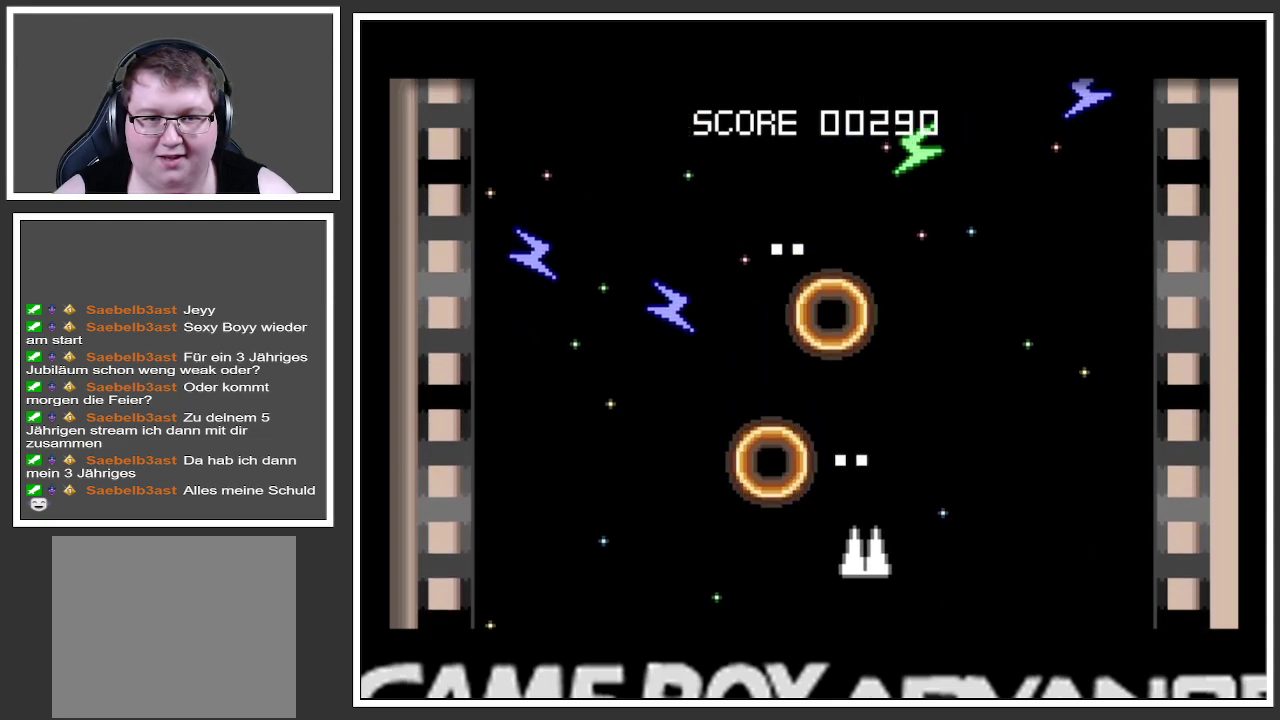
{"buttons": ["A"], "left_stick": "center", "right_stick": "center", "events": [[16, "left_stick", "left"], [216, "left_stick", "center"]]}
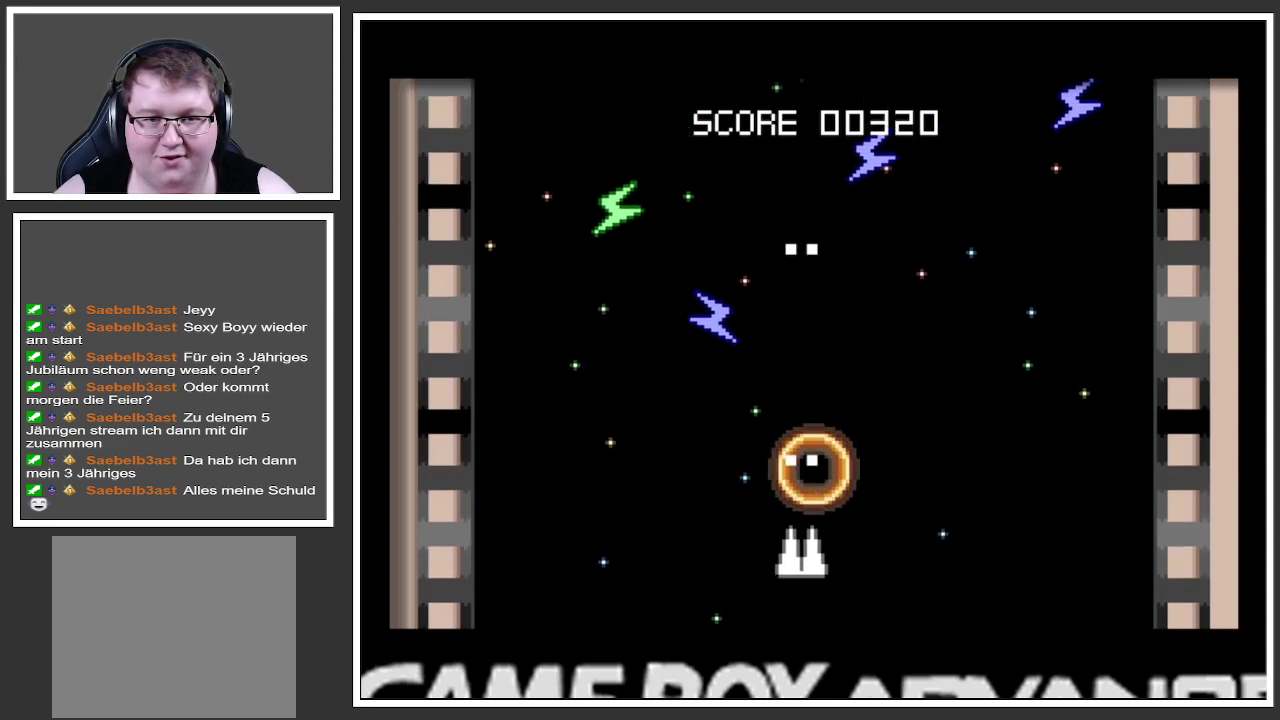
{"buttons": ["A"], "left_stick": "center", "right_stick": "center", "events": [[234, "left_stick", "up-right"], [317, "left_stick", "center"], [367, "left_stick", "left"], [501, "left_stick", "center"]]}
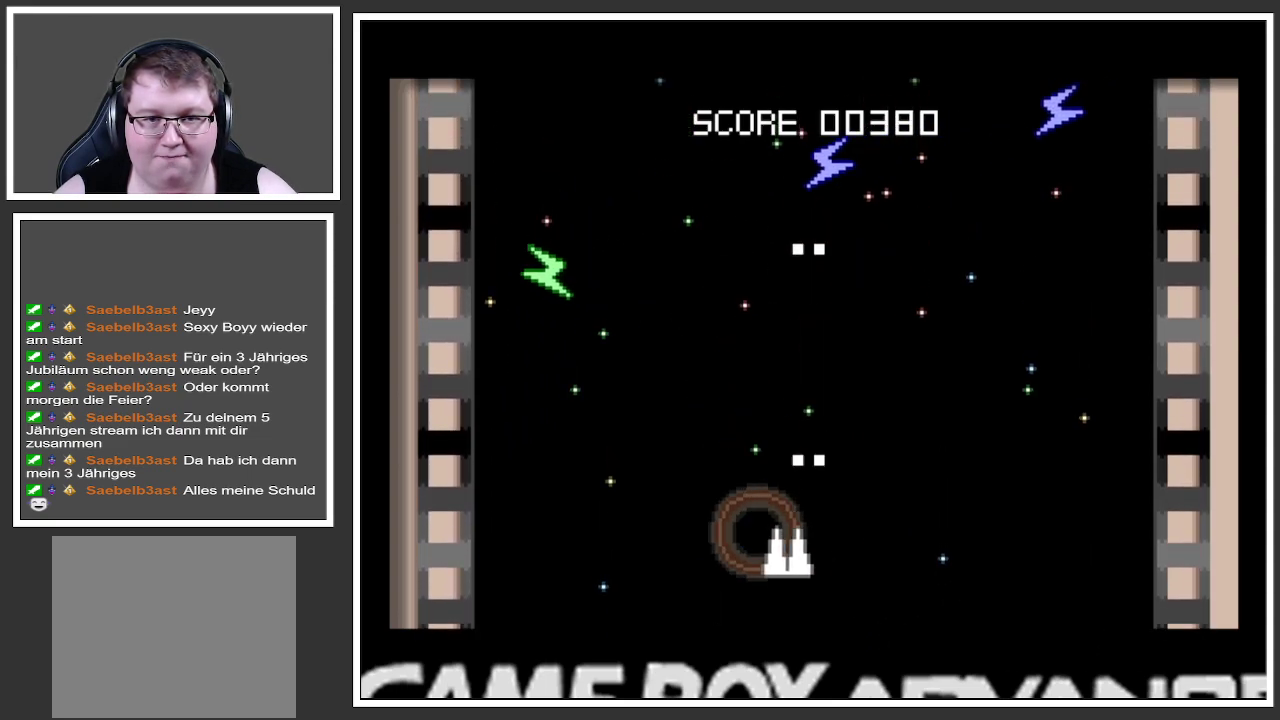
{"buttons": ["A"], "left_stick": "right", "right_stick": "center", "events": [[166, "left_stick", "left"], [367, "left_stick", "center"], [433, "left_stick", "right"]]}
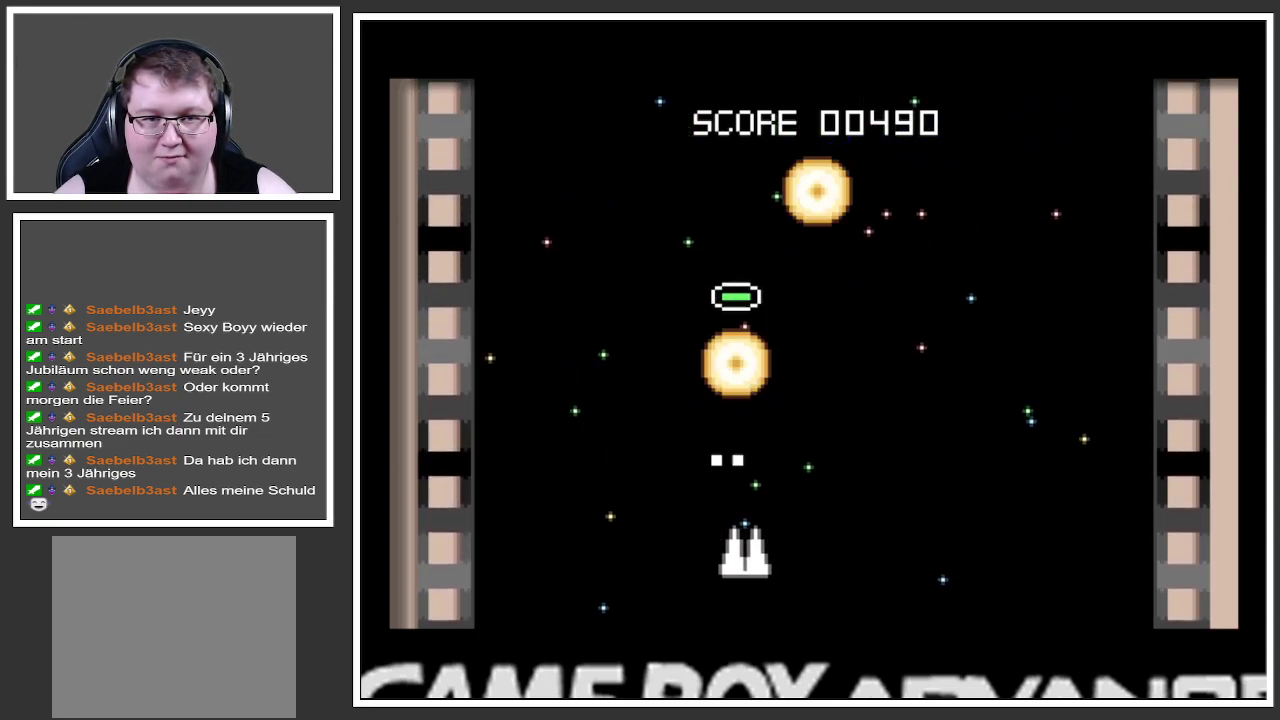
{"buttons": ["A"], "left_stick": "center", "right_stick": "center", "events": [[150, "left_stick", "center"], [217, "left_stick", "left"], [350, "left_stick", "center"]]}
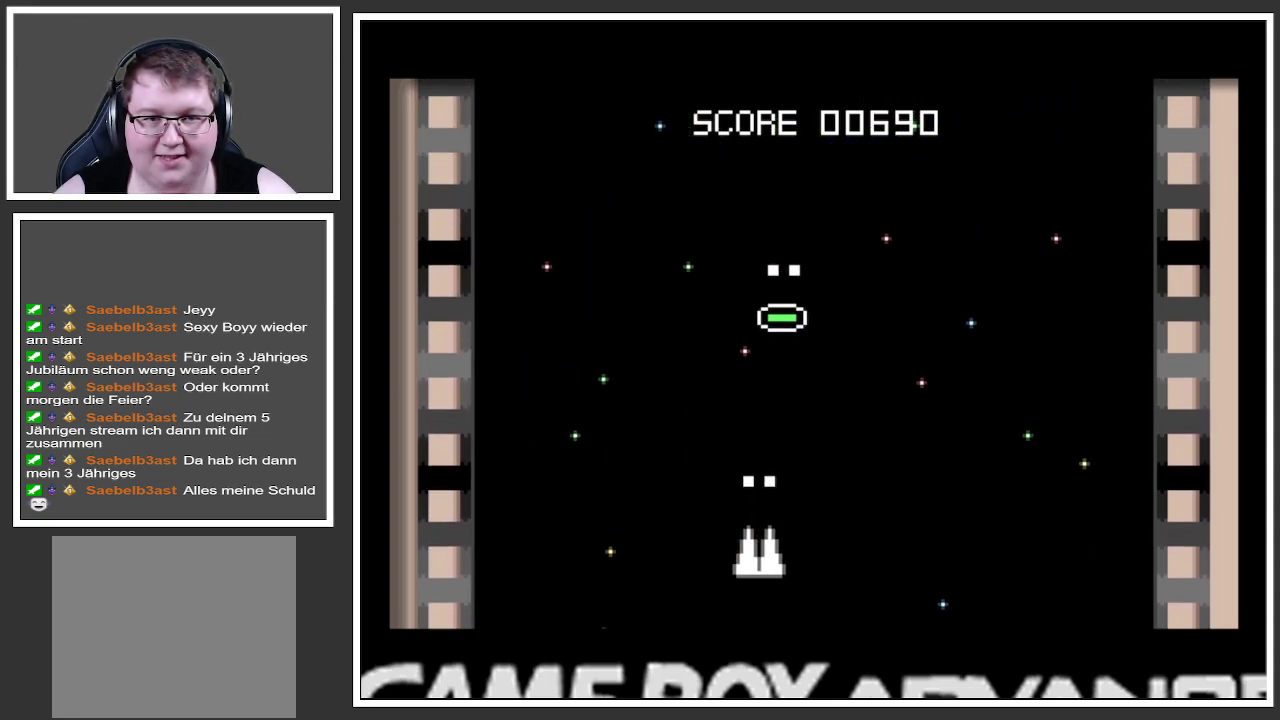
{"buttons": [], "left_stick": "left", "right_stick": "center", "events": [[100, "A", "up"], [150, "left_stick", "up-right"], [233, "left_stick", "right"], [383, "left_stick", "center"], [467, "left_stick", "left"]]}
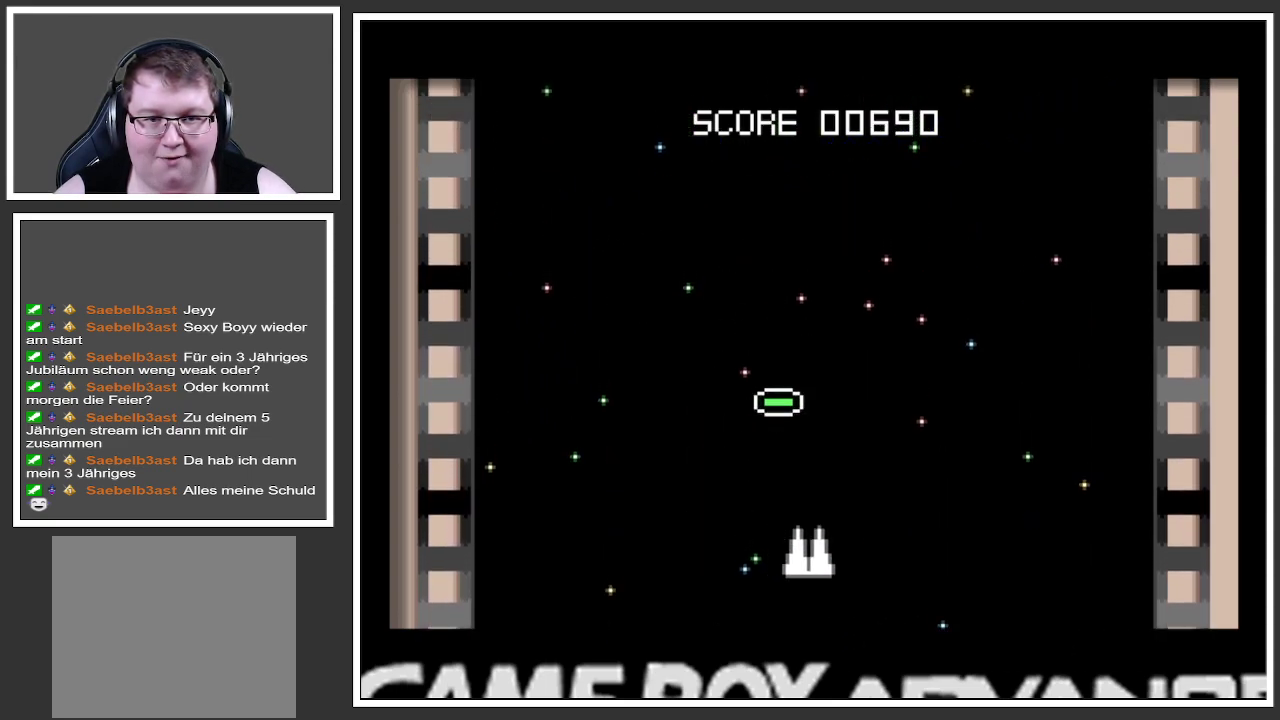
{"buttons": [], "left_stick": "left", "right_stick": "center", "events": [[267, "left_stick", "center"], [367, "left_stick", "left"]]}
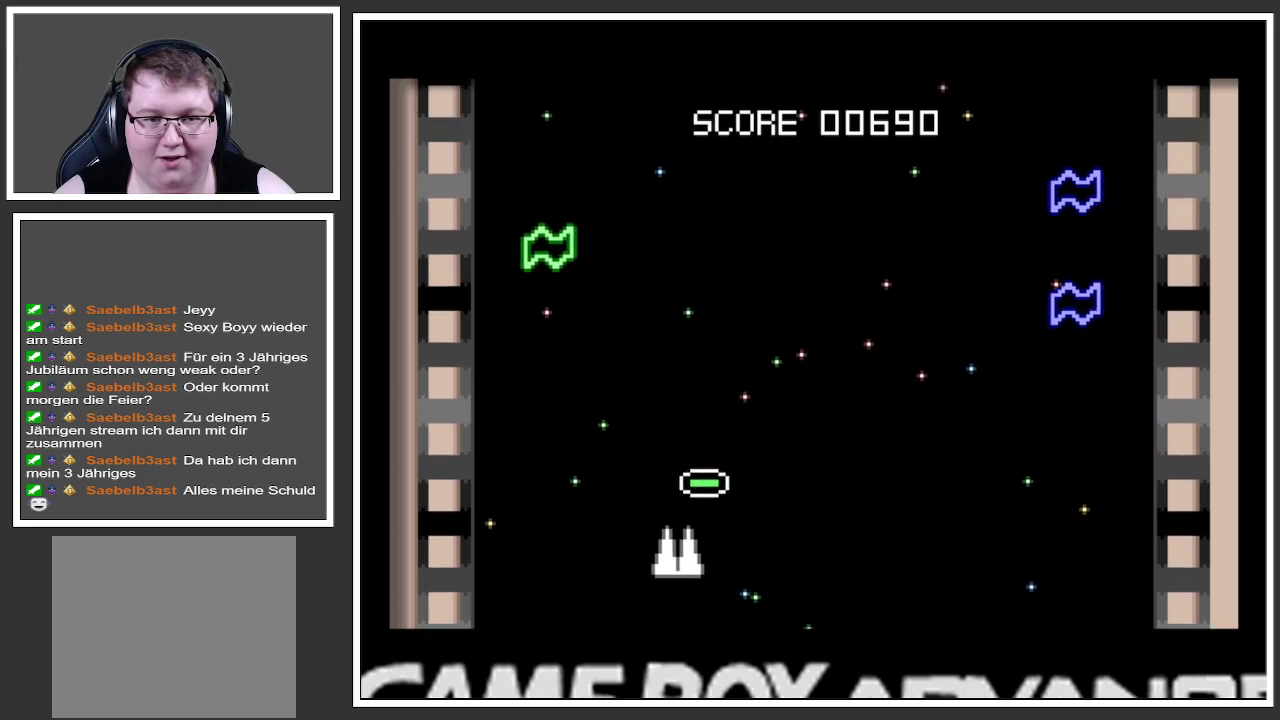
{"buttons": [], "left_stick": "right", "right_stick": "center", "events": [[101, "left_stick", "center"], [284, "left_stick", "right"]]}
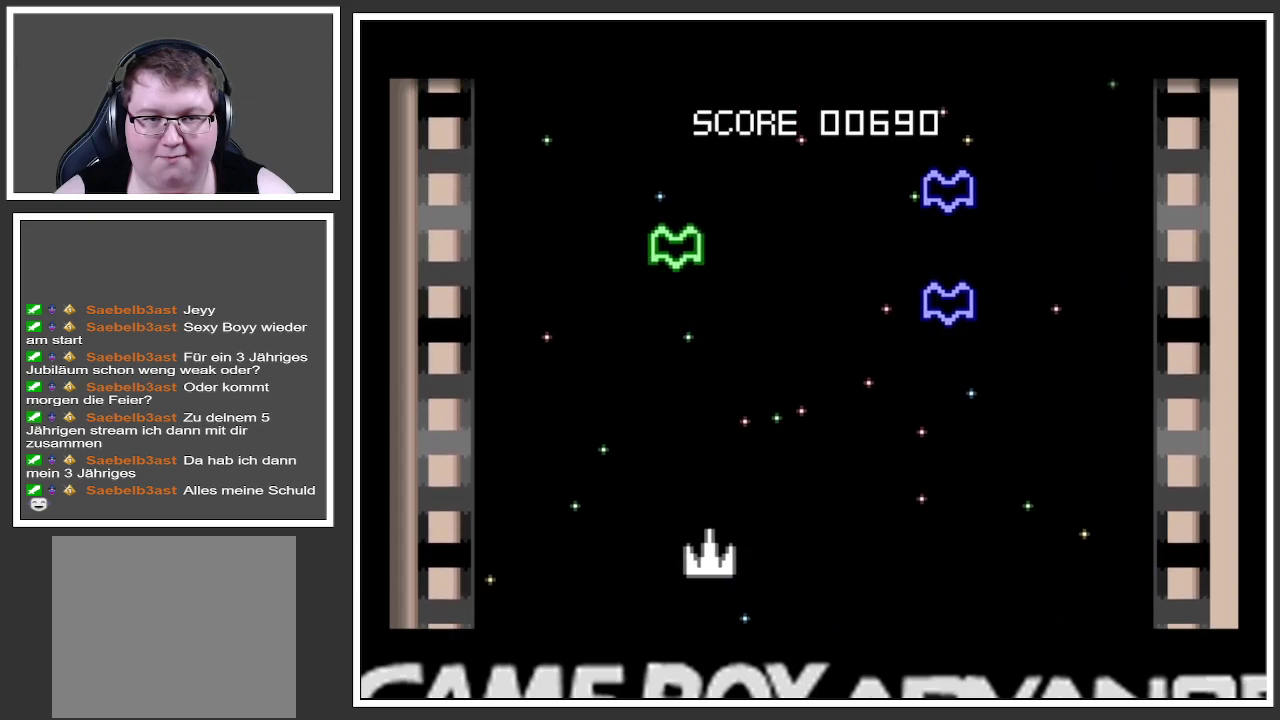
{"buttons": ["A"], "left_stick": "right", "right_stick": "center", "events": [[200, "A", "down"], [300, "left_stick", "center"], [450, "left_stick", "right"]]}
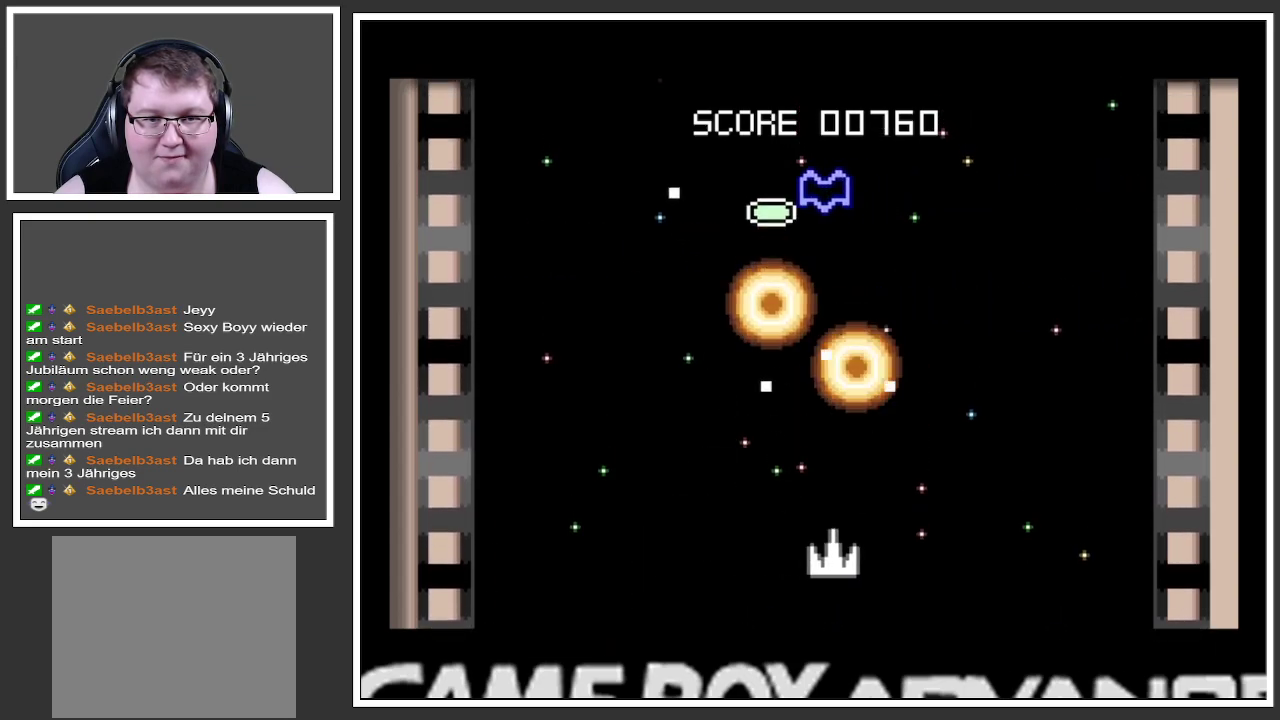
{"buttons": [], "left_stick": "center", "right_stick": "center", "events": [[100, "left_stick", "center"], [200, "left_stick", "left"], [400, "A", "up"], [417, "left_stick", "center"]]}
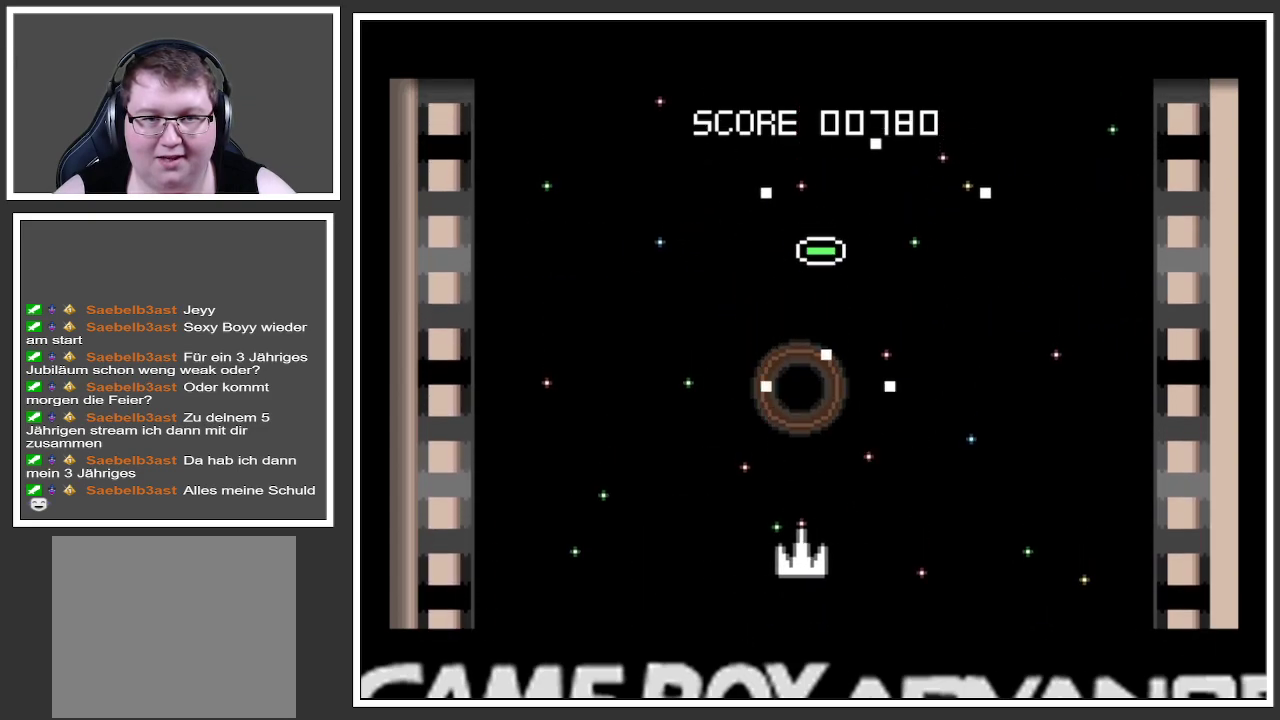
{"buttons": [], "left_stick": "left", "right_stick": "center", "events": [[400, "left_stick", "left"]]}
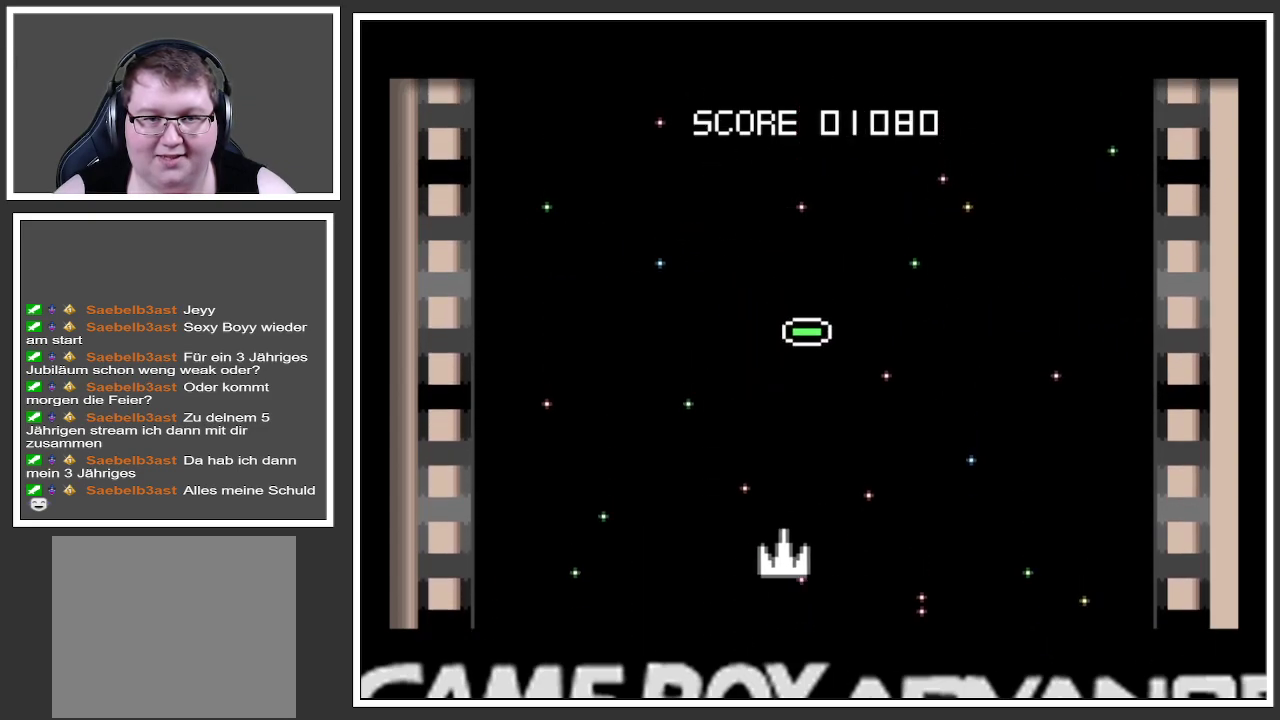
{"buttons": [], "left_stick": "left", "right_stick": "center", "events": [[100, "left_stick", "center"], [300, "left_stick", "left"]]}
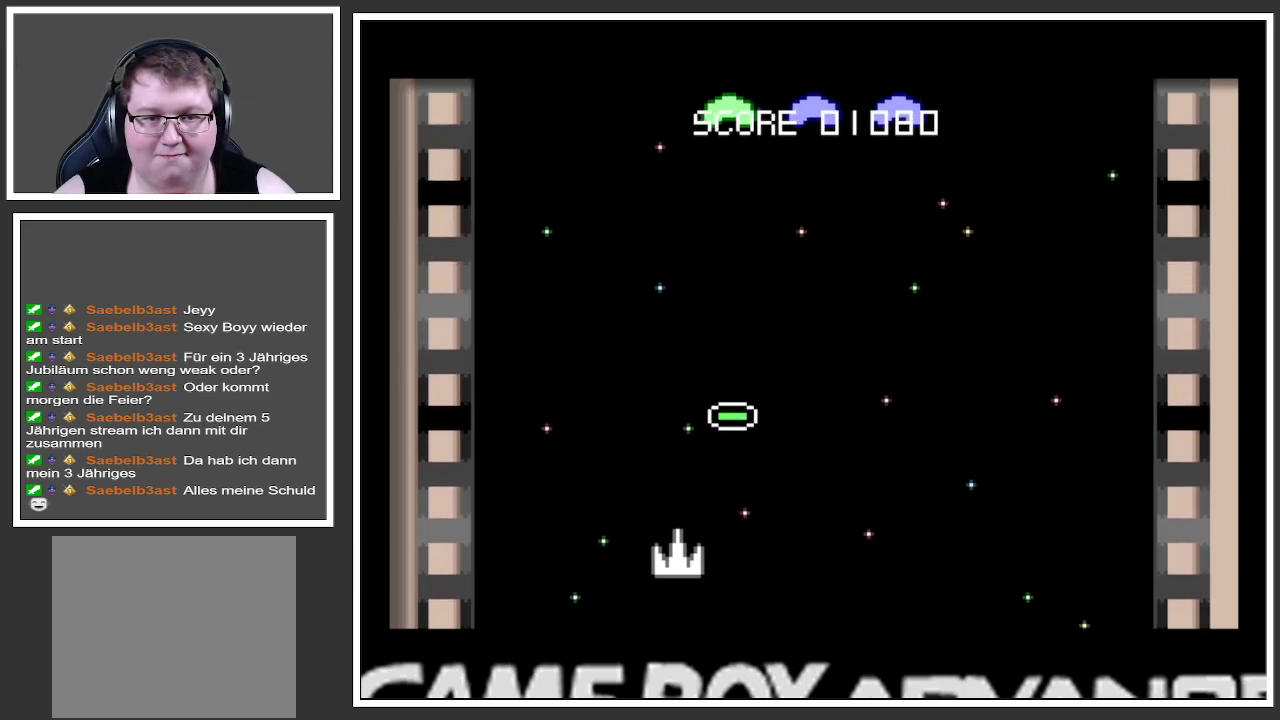
{"buttons": [], "left_stick": "right", "right_stick": "center", "events": [[17, "left_stick", "center"], [501, "left_stick", "right"]]}
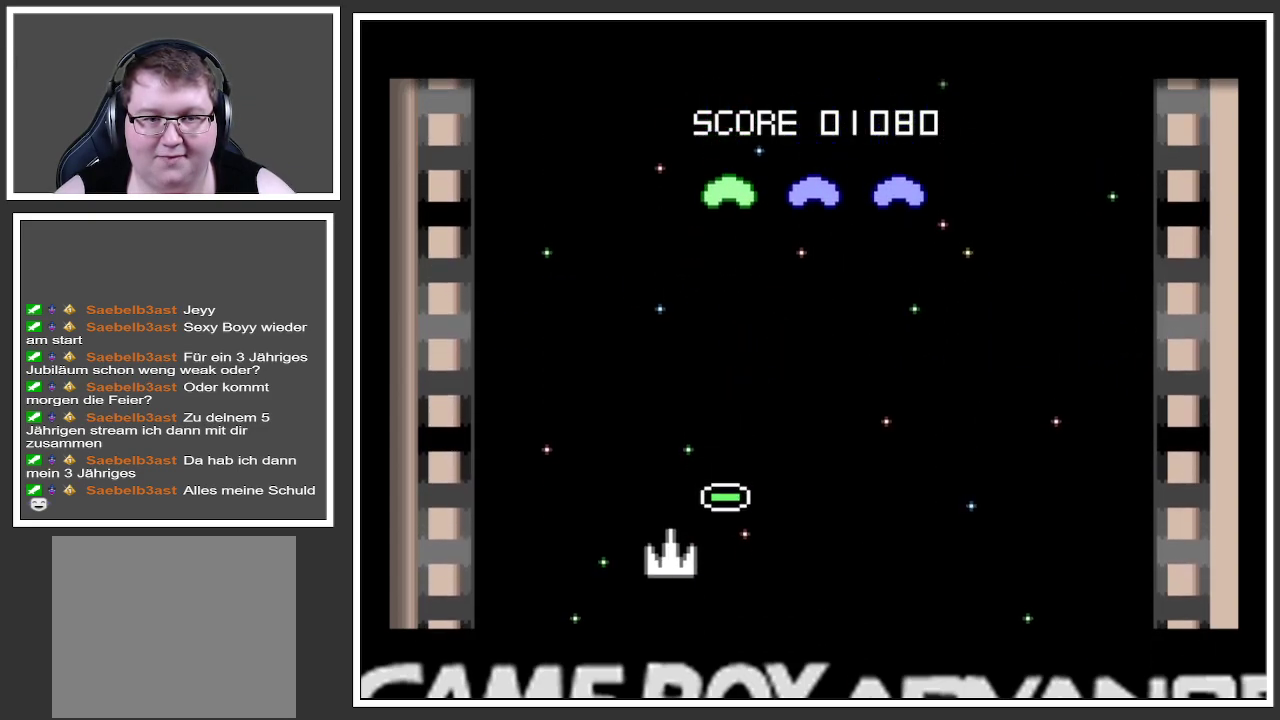
{"buttons": ["A"], "left_stick": "left", "right_stick": "center", "events": [[300, "left_stick", "center"], [367, "left_stick", "left"], [483, "A", "down"]]}
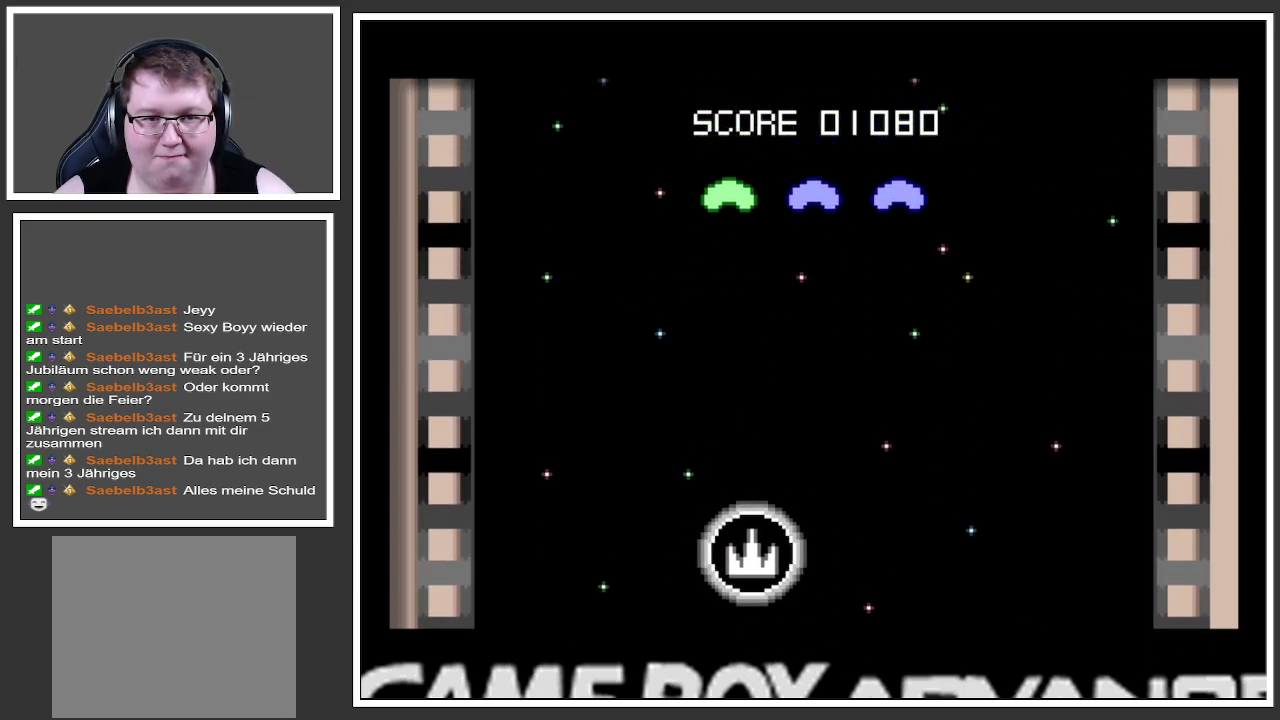
{"buttons": ["A"], "left_stick": "right", "right_stick": "center", "events": [[17, "left_stick", "center"], [250, "left_stick", "right"]]}
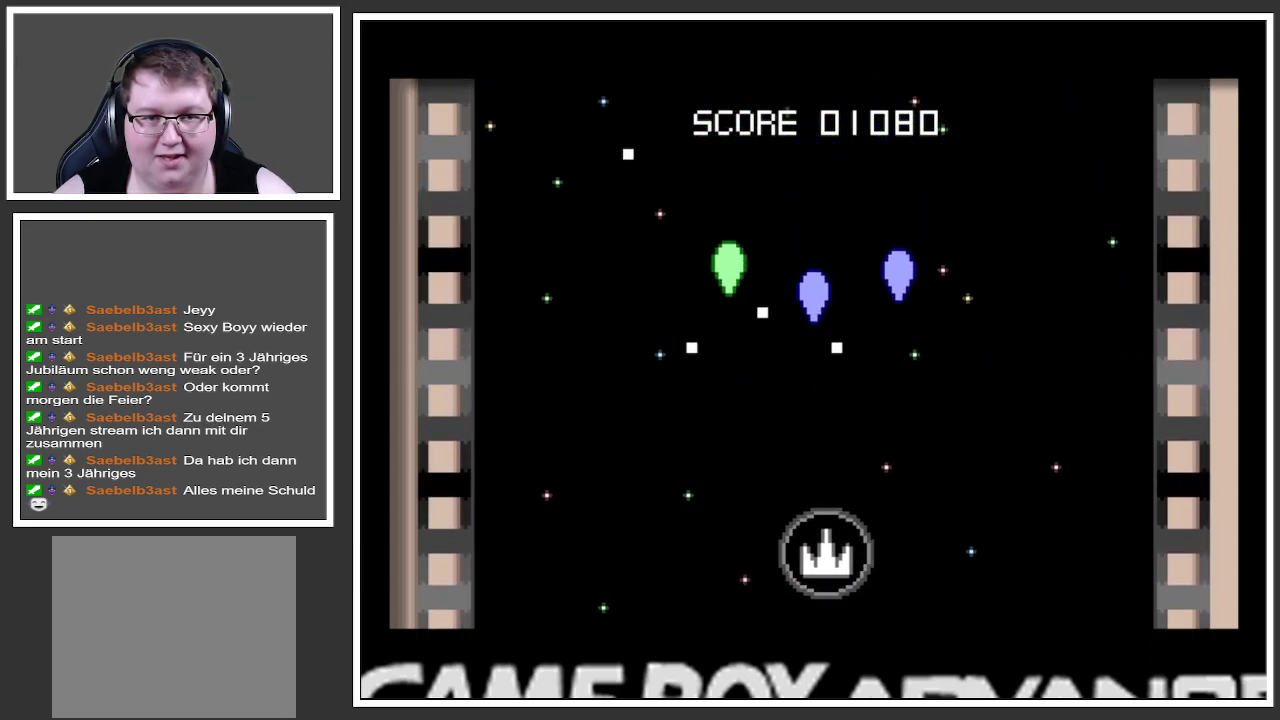
{"buttons": ["A"], "left_stick": "center", "right_stick": "center", "events": [[17, "left_stick", "center"], [167, "left_stick", "left"], [284, "left_stick", "center"]]}
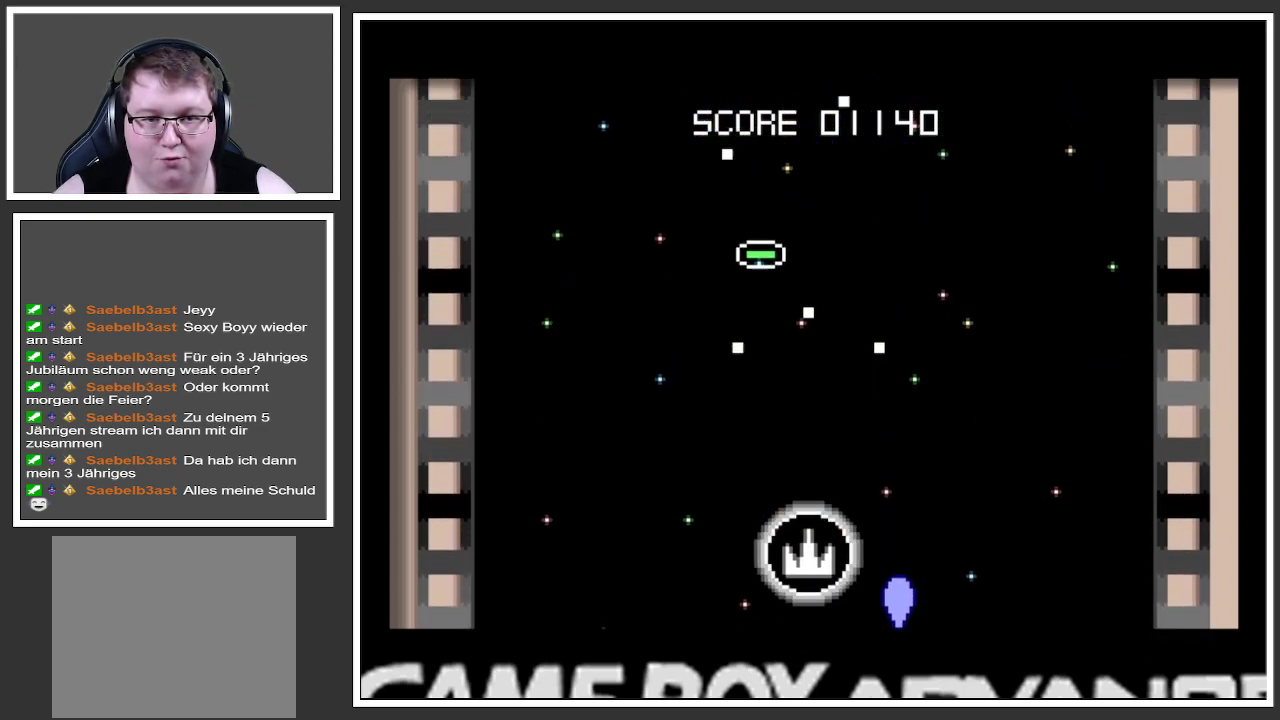
{"buttons": [], "left_stick": "center", "right_stick": "center", "events": [[33, "left_stick", "right"], [150, "left_stick", "center"], [334, "A", "up"]]}
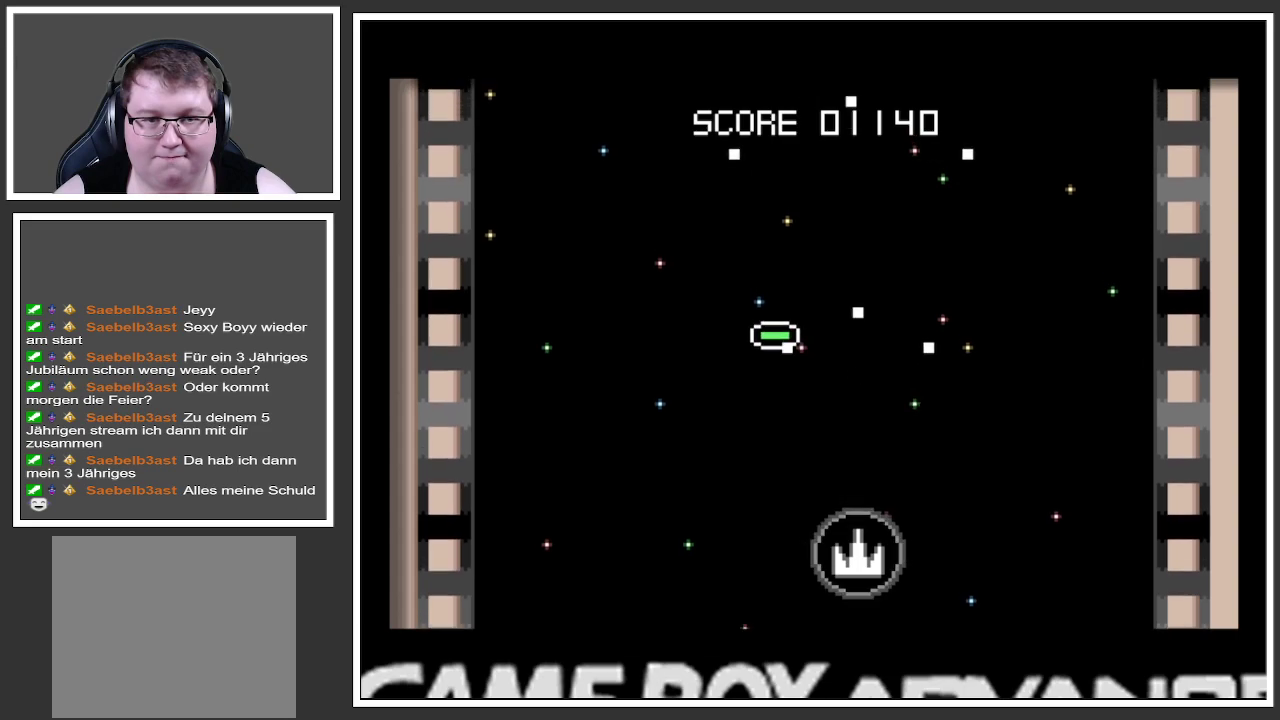
{"buttons": [], "left_stick": "center", "right_stick": "center", "events": [[83, "left_stick", "left"], [400, "left_stick", "center"]]}
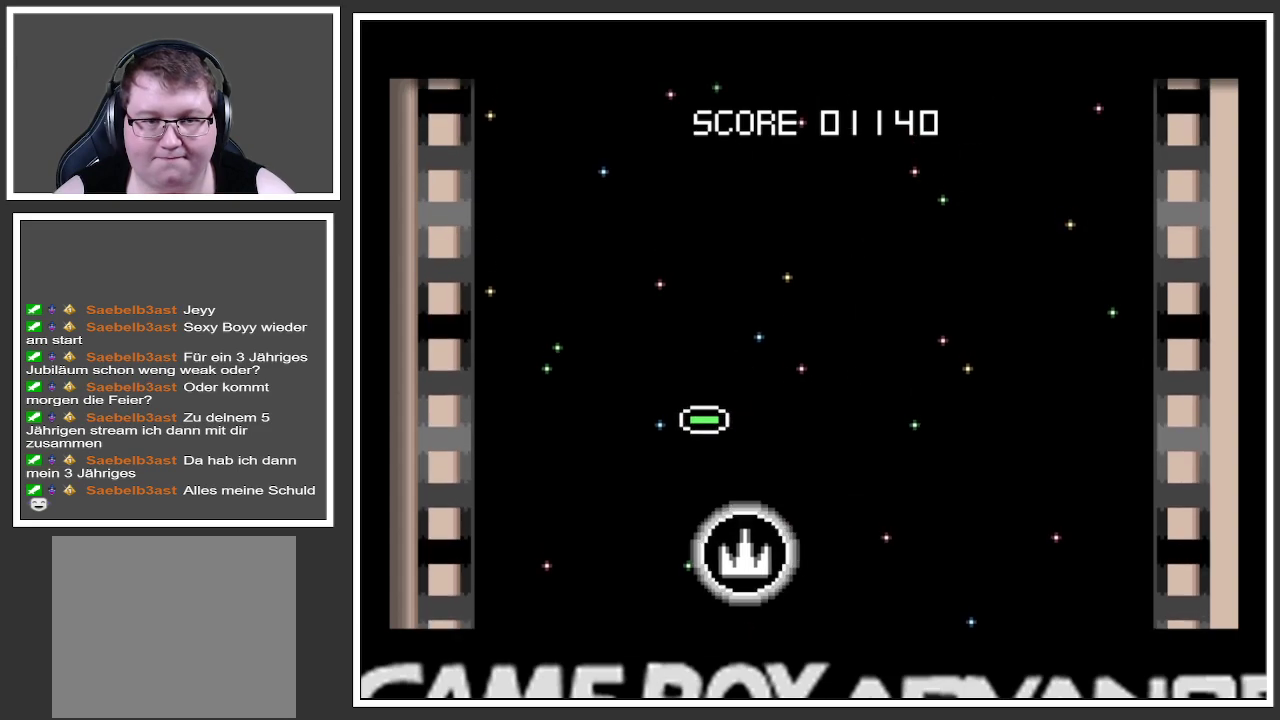
{"buttons": [], "left_stick": "center", "right_stick": "center", "events": [[184, "left_stick", "left"], [350, "left_stick", "center"]]}
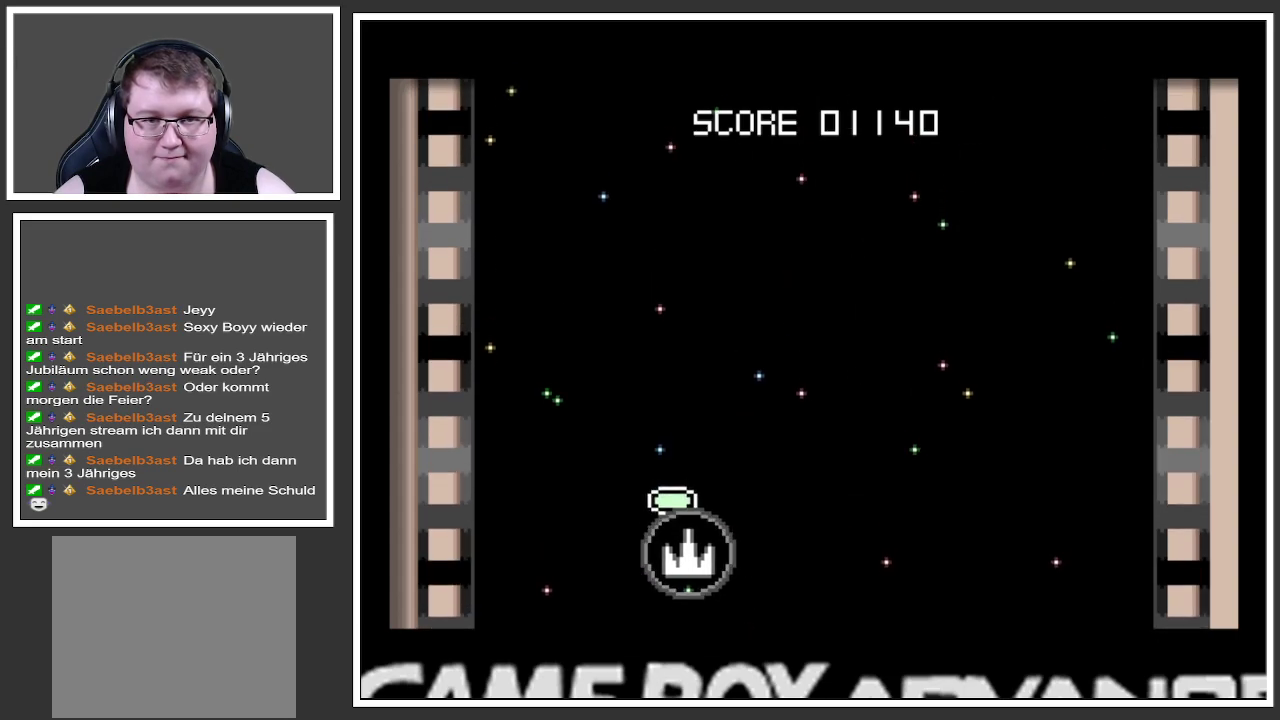
{"buttons": [], "left_stick": "center", "right_stick": "center", "events": []}
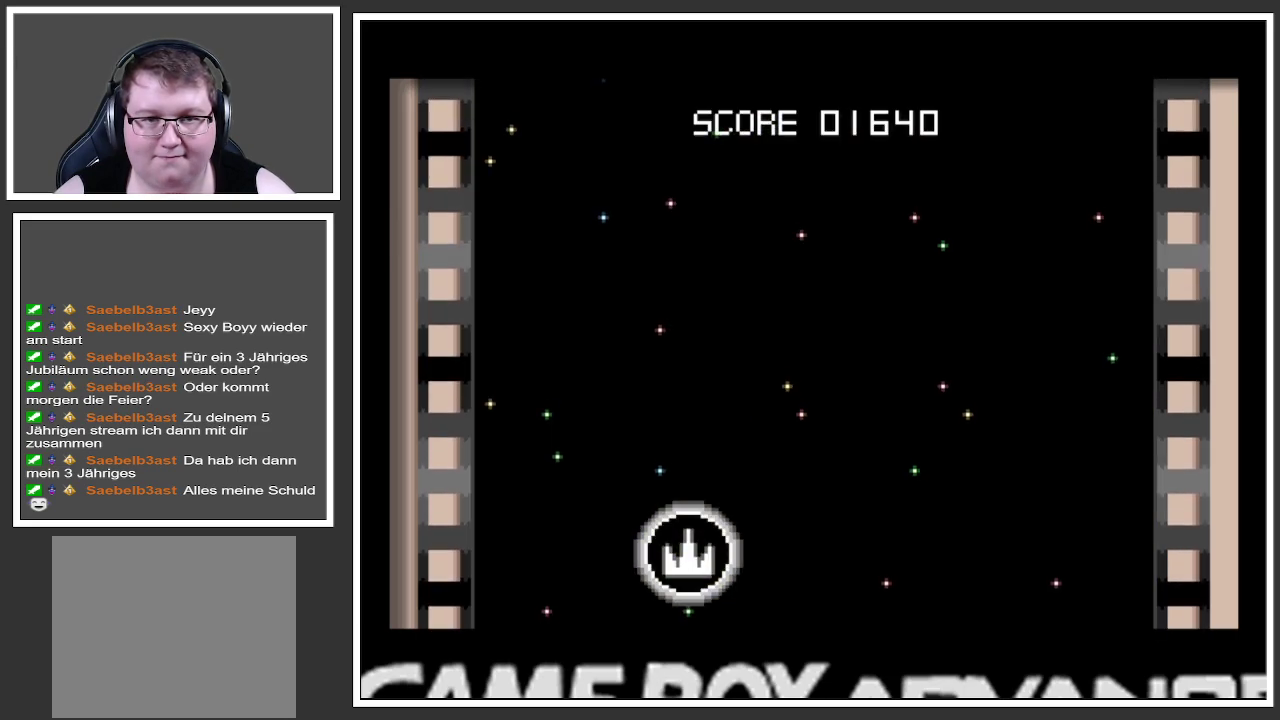
{"buttons": [], "left_stick": "center", "right_stick": "center", "events": [[50, "left_stick", "right"], [467, "left_stick", "center"]]}
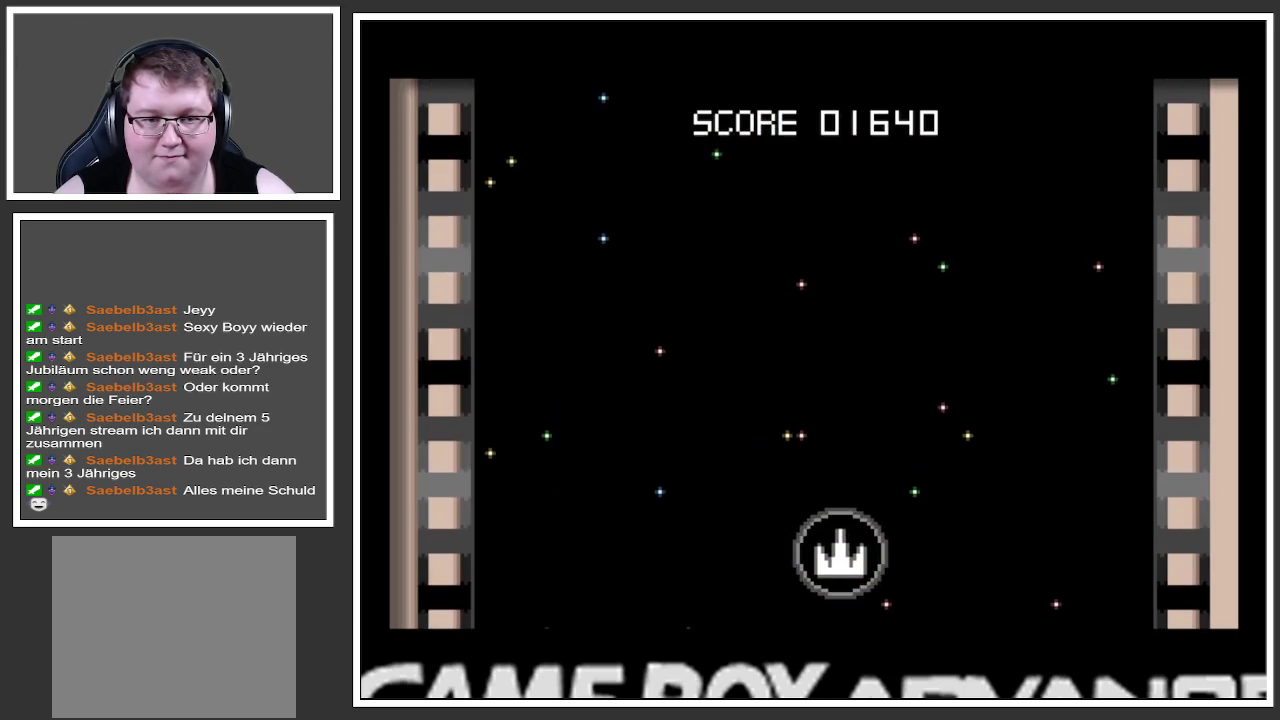
{"buttons": ["A"], "left_stick": "center", "right_stick": "center", "events": [[66, "A", "down"]]}
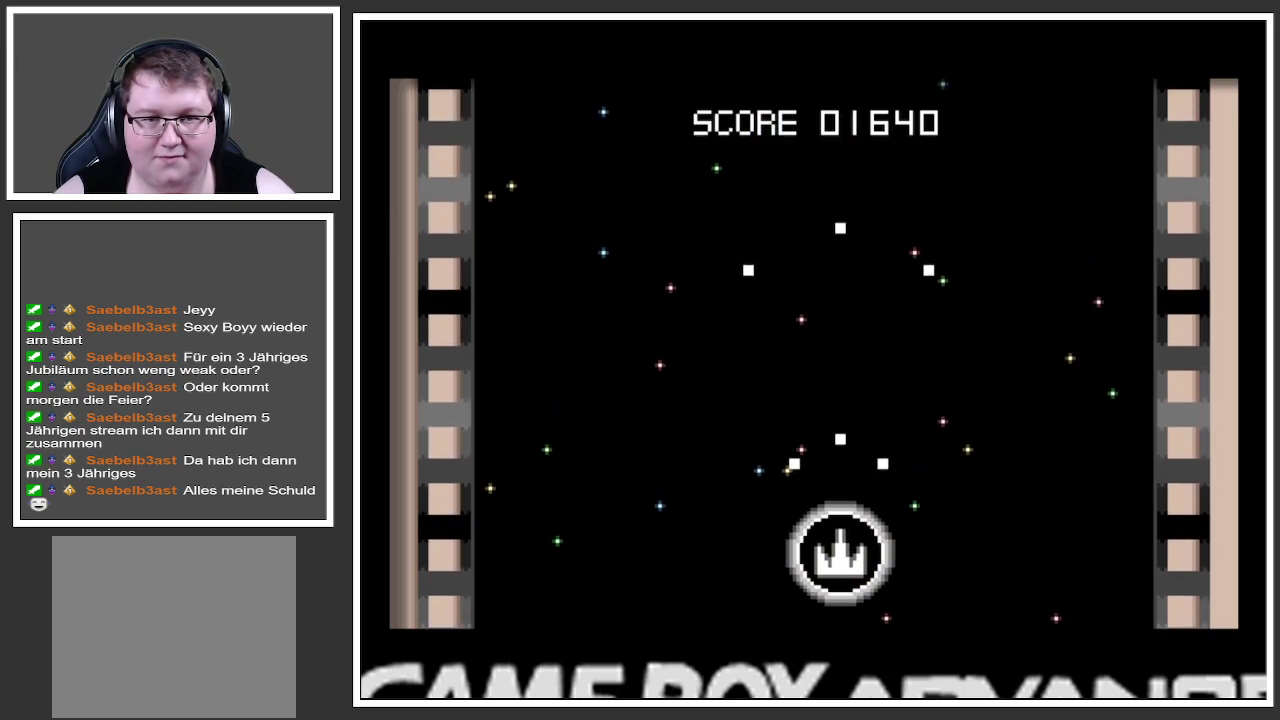
{"buttons": ["A"], "left_stick": "left", "right_stick": "center", "events": [[300, "left_stick", "left"]]}